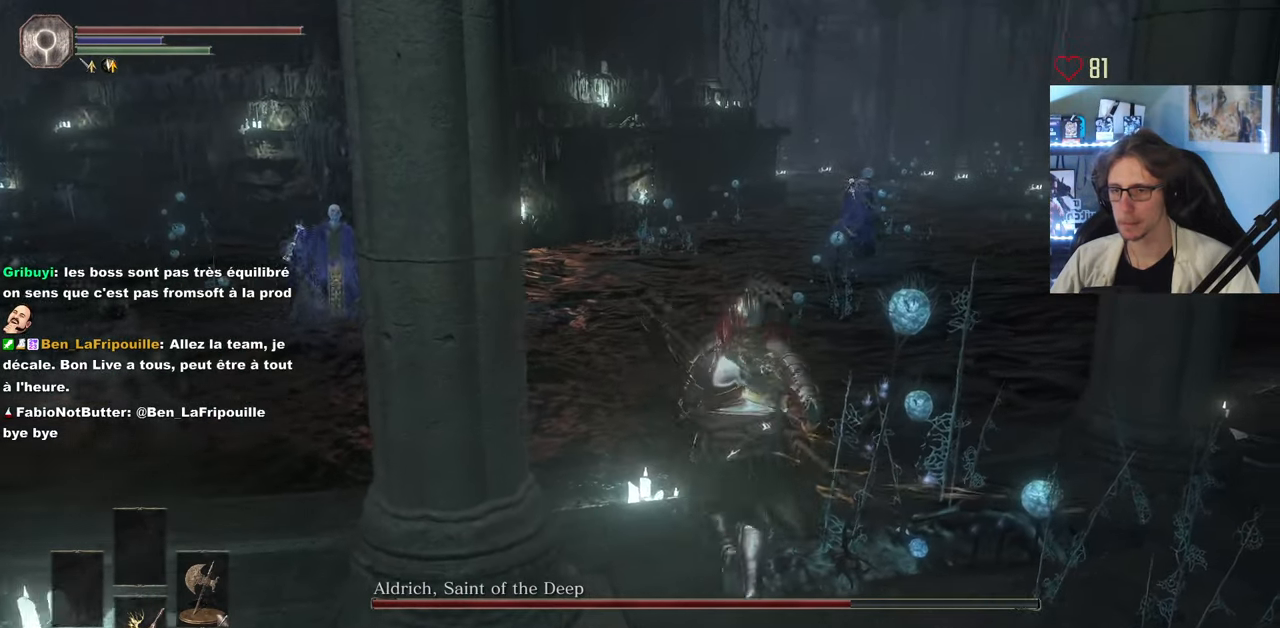
Gameplay with keyboard and mouse; each line is a JSON object with the keys and mouse buttons held at the frame after it. "events" lists presses ("down") and releases ("up") of "0", "1", "2", "3", "4", "a", "alt", "ctrl", "d", "down", "e", "f", "g", "left", "q", "r", "return", "right", "s", "shift", "space", "tab", "up", "z", "mouse_left", "mouse_wheel", "mouse_right", "mouse_mb4" and "mouse_mb5" between this image and that frame as [ms after this image, input, new state], when the widget could be followed in between. "mouse_left", "mouse_wheel", "mouse_right", "mouse_mb4", "mouse_mb5" = the "left", "wheel", "right", "mb4", "mb5" buttons of the "mouse" list. No other keys are recorded. "wheel" means that the mouse wheel is clicked or scrolled. Not read: mouse_move.
{"keys": ["z"], "mouse": [], "events": [[200, "d", "down"], [433, "d", "up"]]}
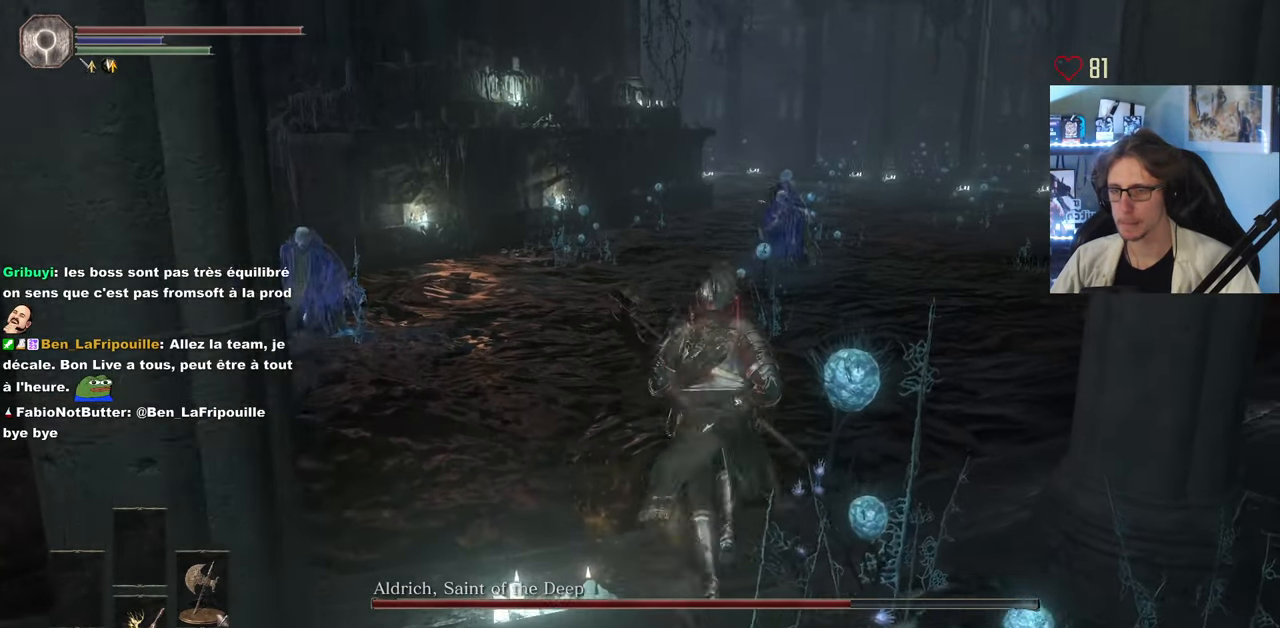
{"keys": ["z"], "mouse": [], "events": [[316, "d", "down"], [500, "d", "up"]]}
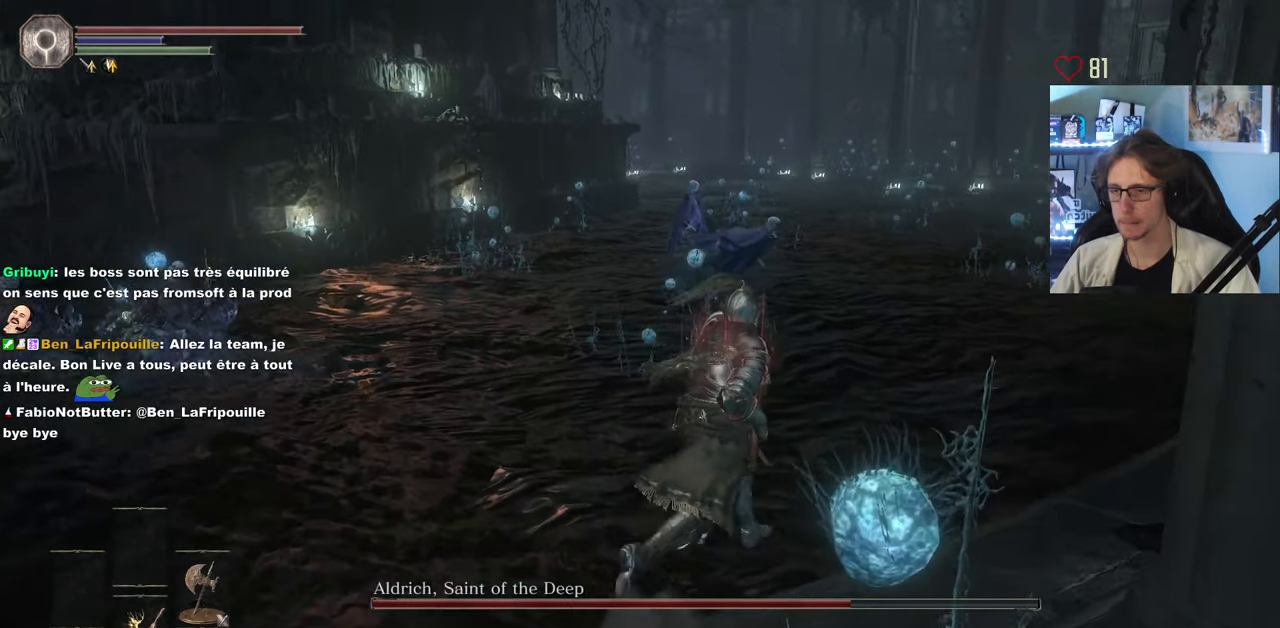
{"keys": [], "mouse": [], "events": [[233, "z", "up"]]}
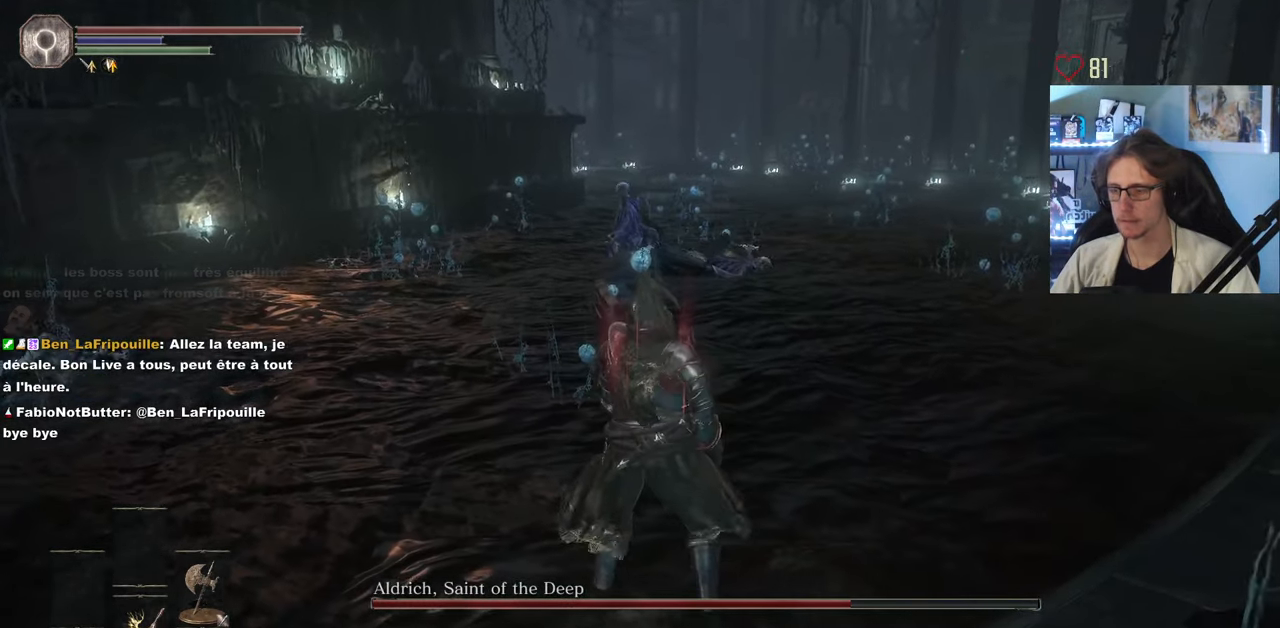
{"keys": [], "mouse": [], "events": []}
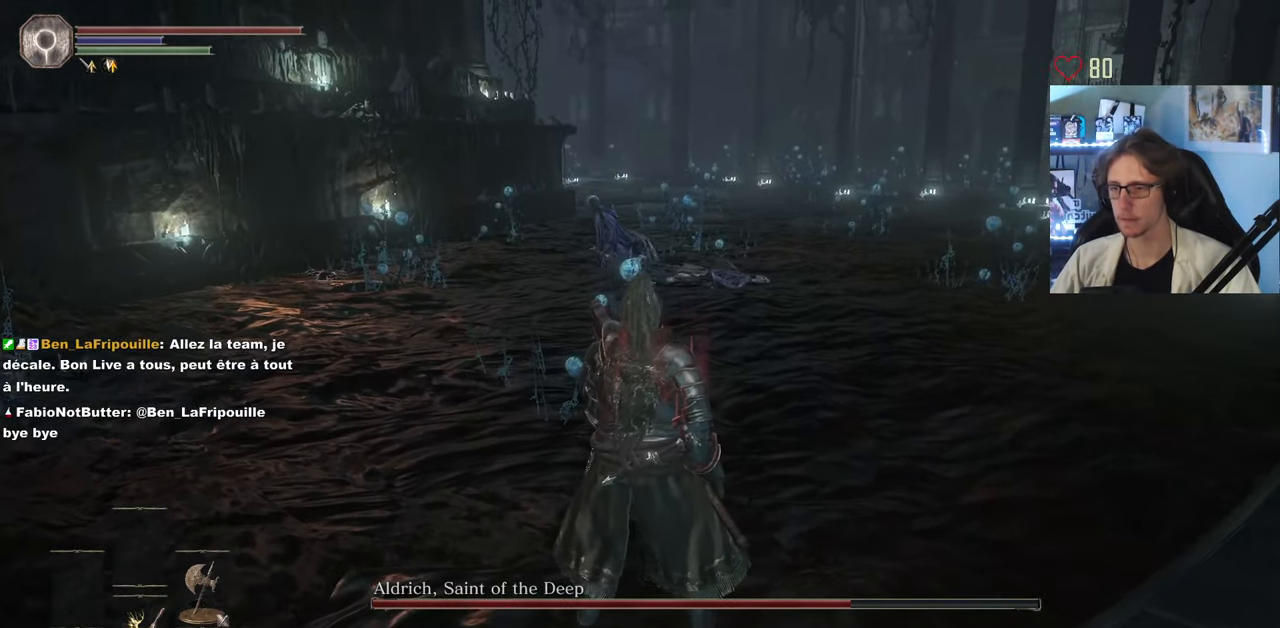
{"keys": [], "mouse": [], "events": []}
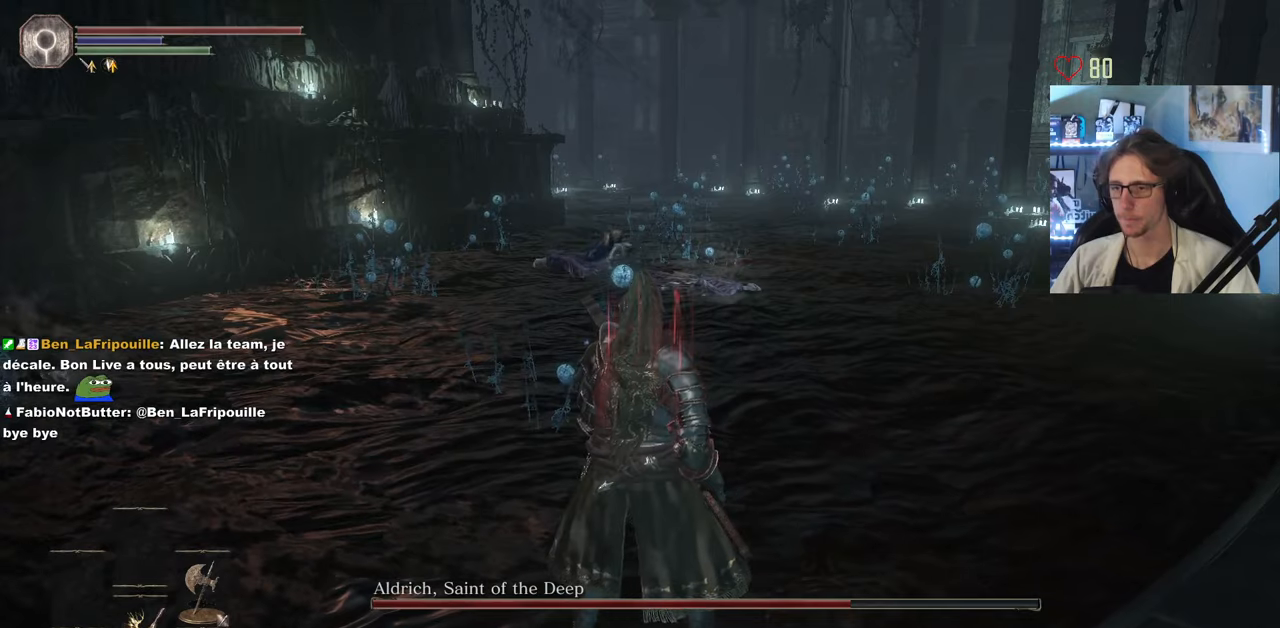
{"keys": ["z"], "mouse": [], "events": [[283, "z", "down"]]}
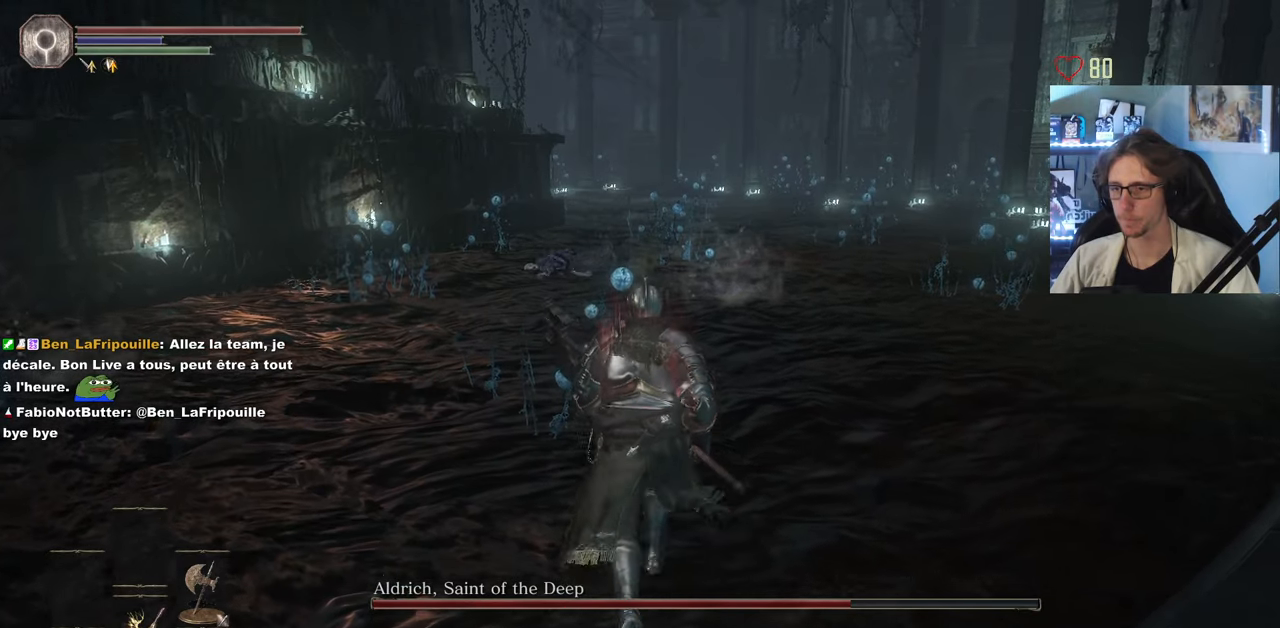
{"keys": [], "mouse": [], "events": [[150, "z", "up"]]}
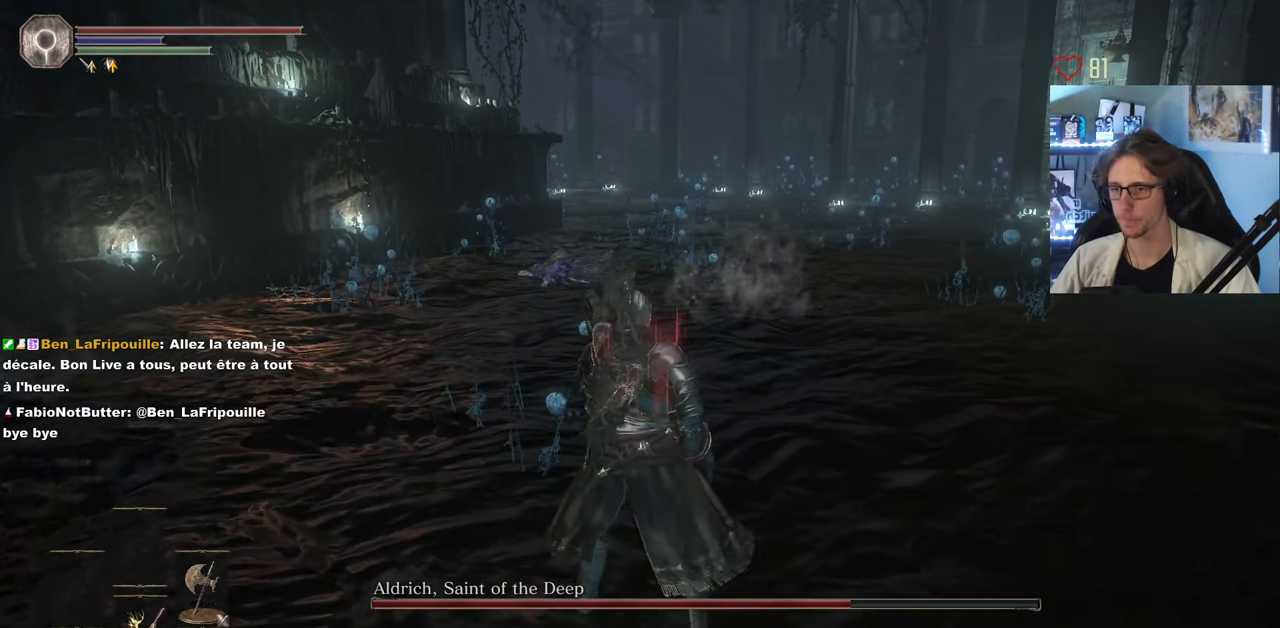
{"keys": [], "mouse": [], "events": []}
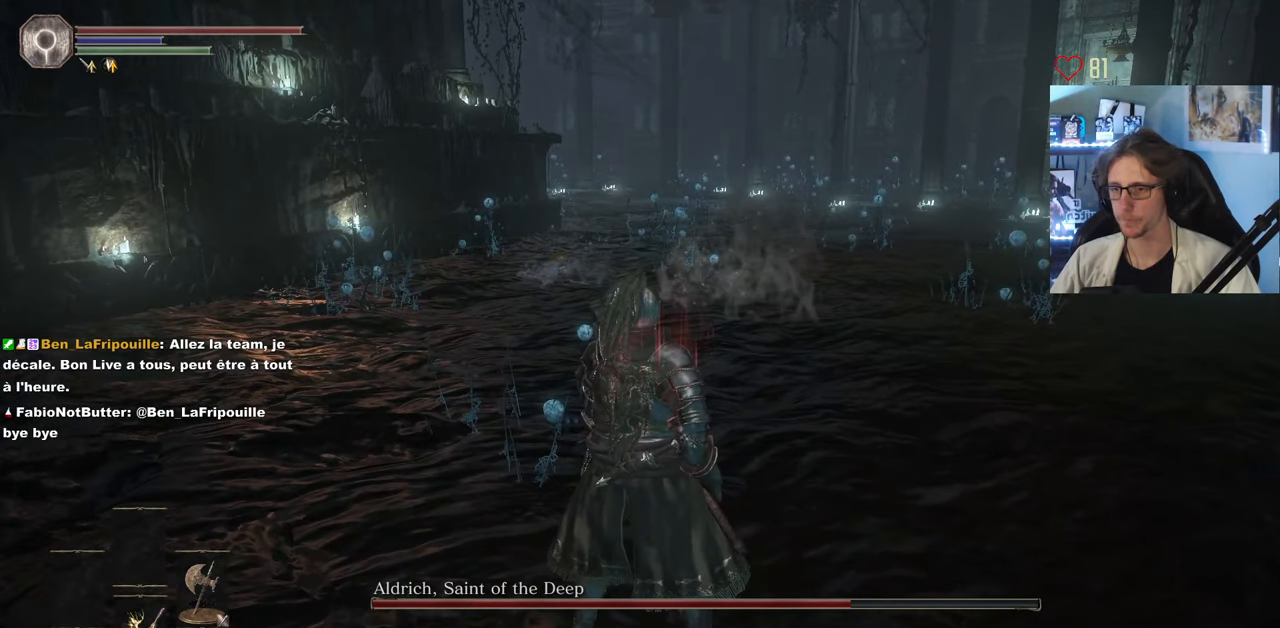
{"keys": [], "mouse": [], "events": []}
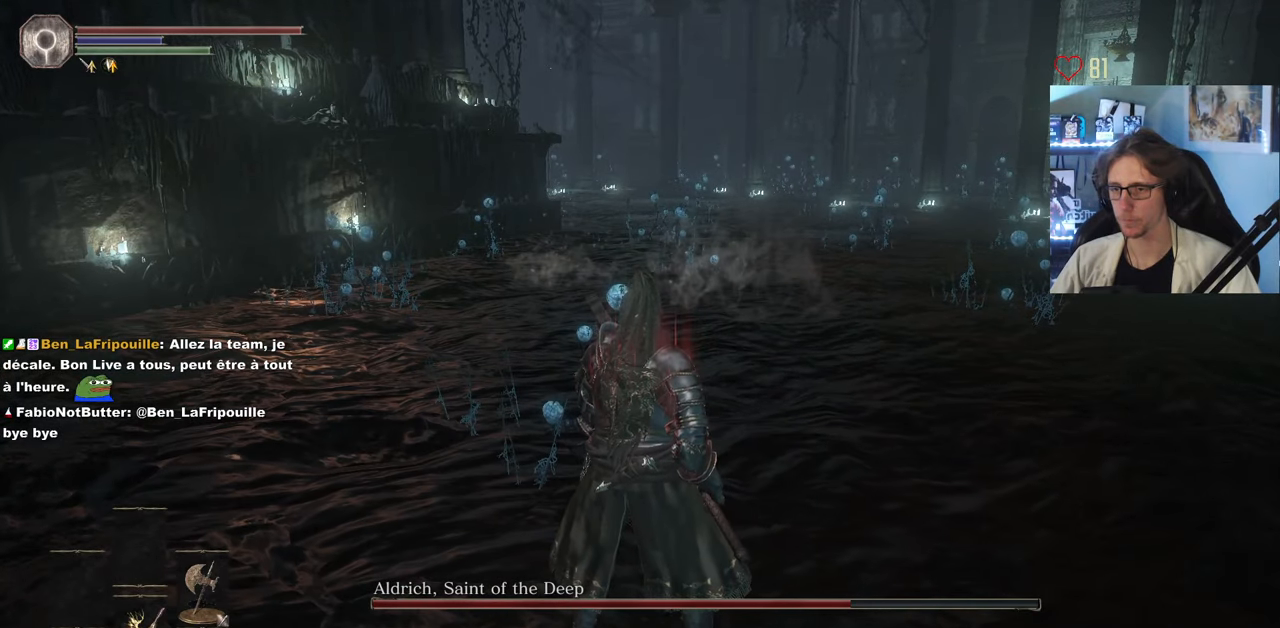
{"keys": [], "mouse": [], "events": []}
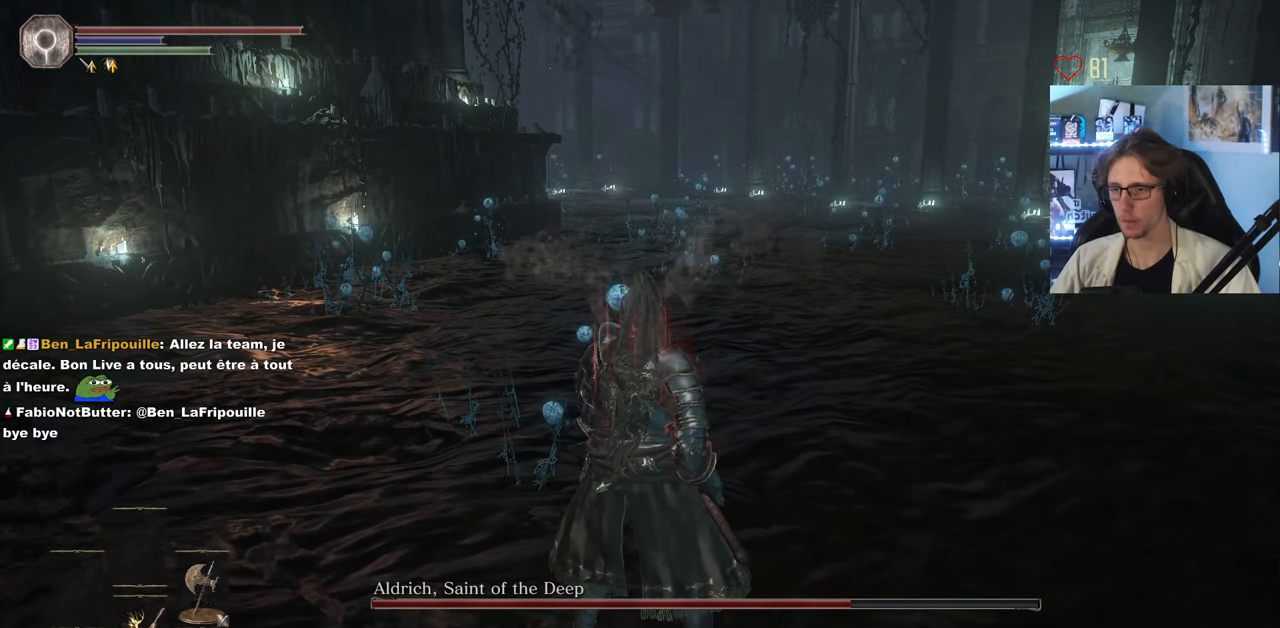
{"keys": [], "mouse": [], "events": []}
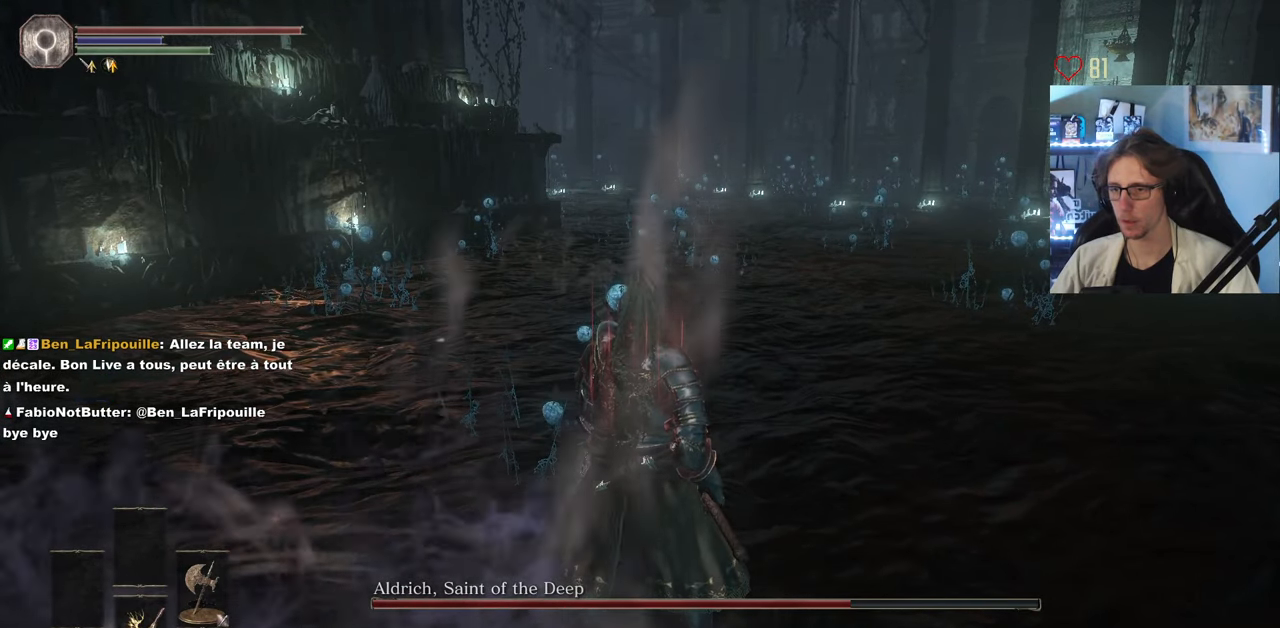
{"keys": ["r", "z"], "mouse": [], "events": [[383, "r", "down"], [467, "z", "down"]]}
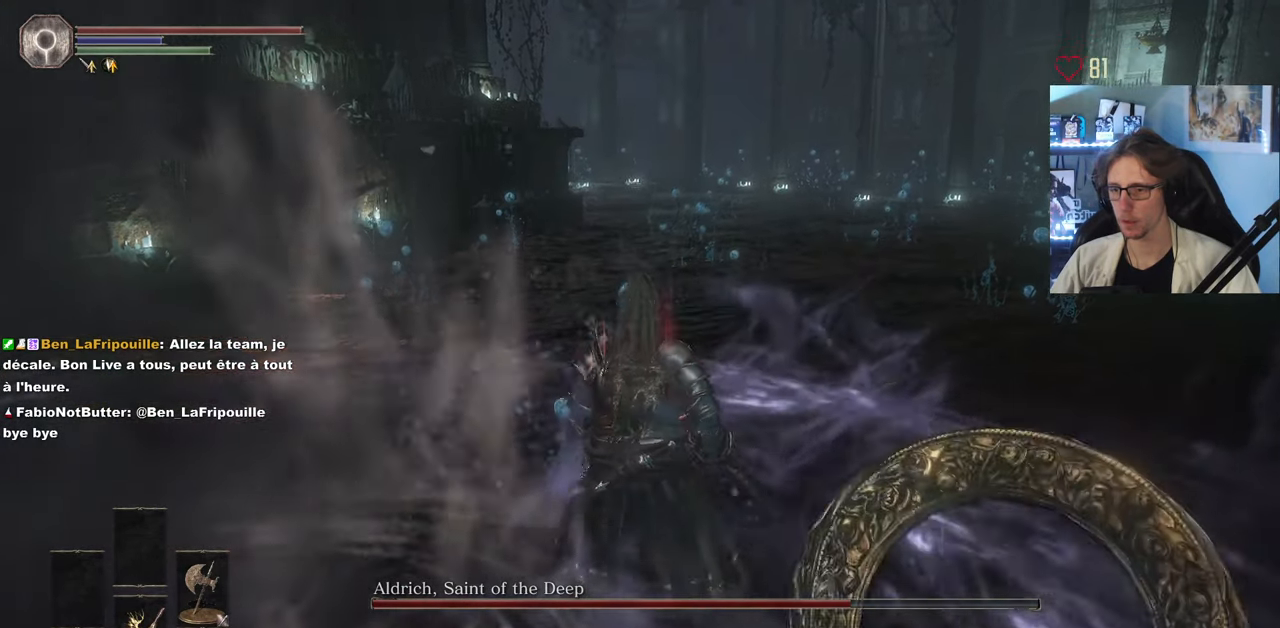
{"keys": ["q"], "mouse": [], "events": [[67, "r", "up"], [150, "z", "up"], [350, "q", "down"]]}
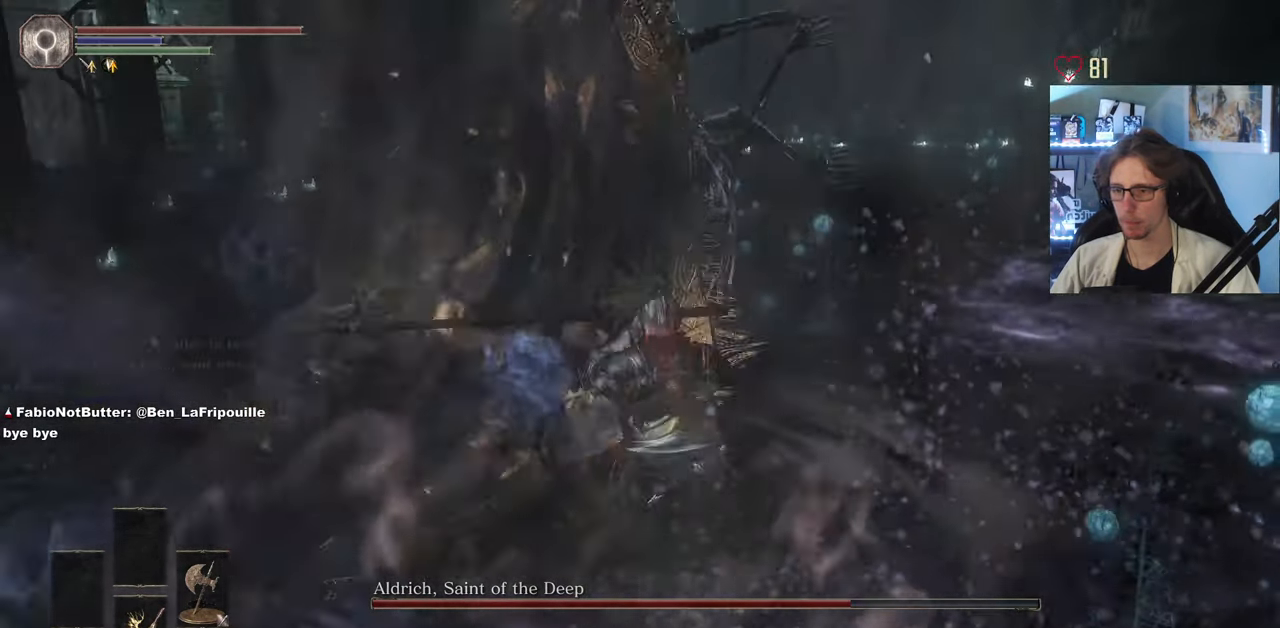
{"keys": ["z"], "mouse": ["left"], "events": [[167, "z", "down"], [267, "q", "up"], [317, "mouse_left", "down"], [450, "mouse_left", "up"], [500, "mouse_left", "down"]]}
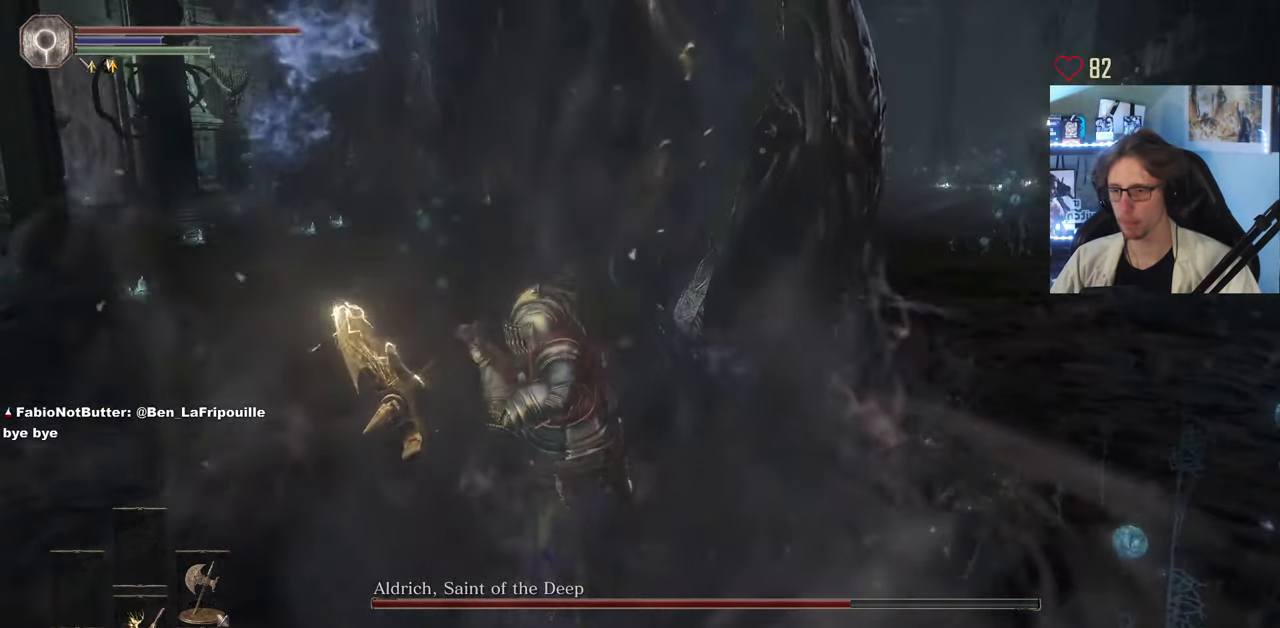
{"keys": ["z"], "mouse": ["left"], "events": [[100, "mouse_left", "up"], [183, "mouse_left", "down"], [283, "mouse_left", "up"], [333, "mouse_left", "down"], [416, "mouse_left", "up"], [466, "mouse_left", "down"]]}
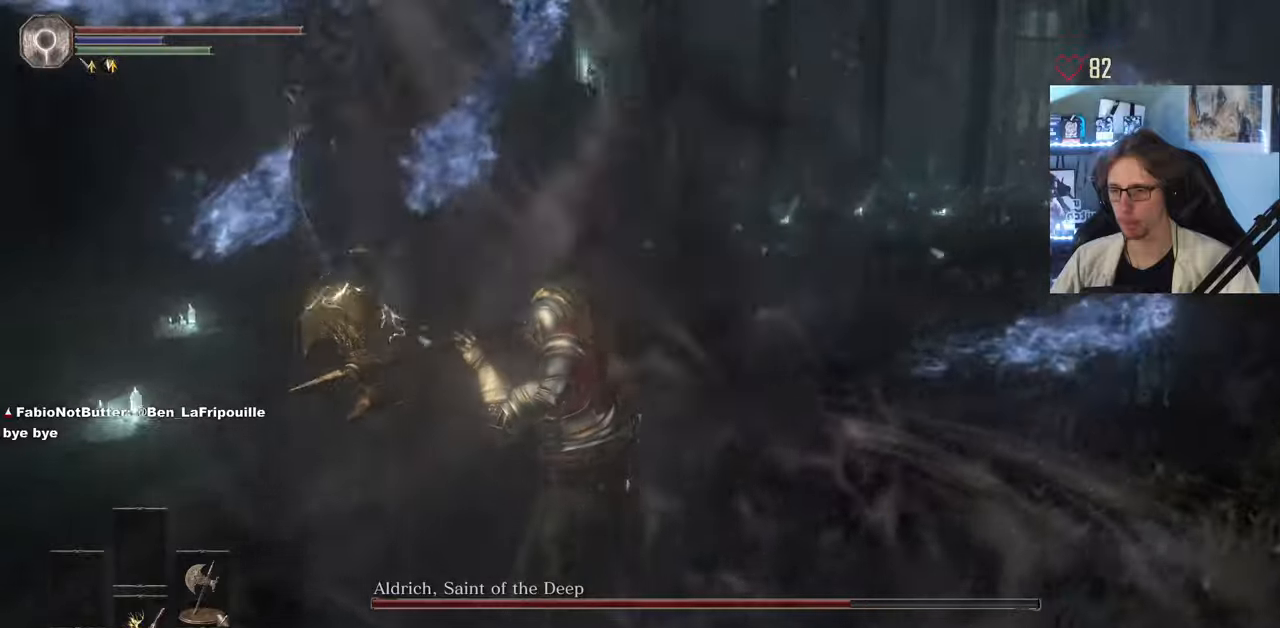
{"keys": ["z"], "mouse": ["left"], "events": [[50, "mouse_left", "up"], [100, "mouse_left", "down"], [183, "mouse_left", "up"], [233, "mouse_left", "down"], [283, "mouse_left", "up"], [333, "mouse_left", "down"], [417, "mouse_left", "up"], [467, "mouse_left", "down"]]}
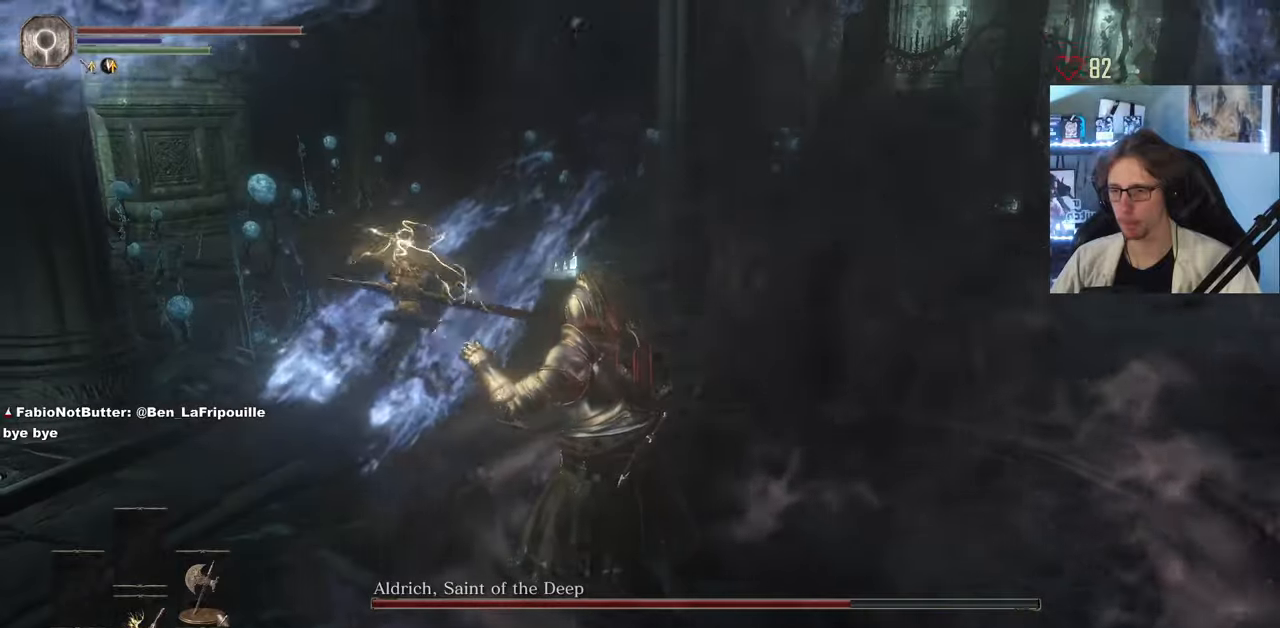
{"keys": ["d", "z"], "mouse": [], "events": [[117, "mouse_left", "up"], [383, "d", "down"]]}
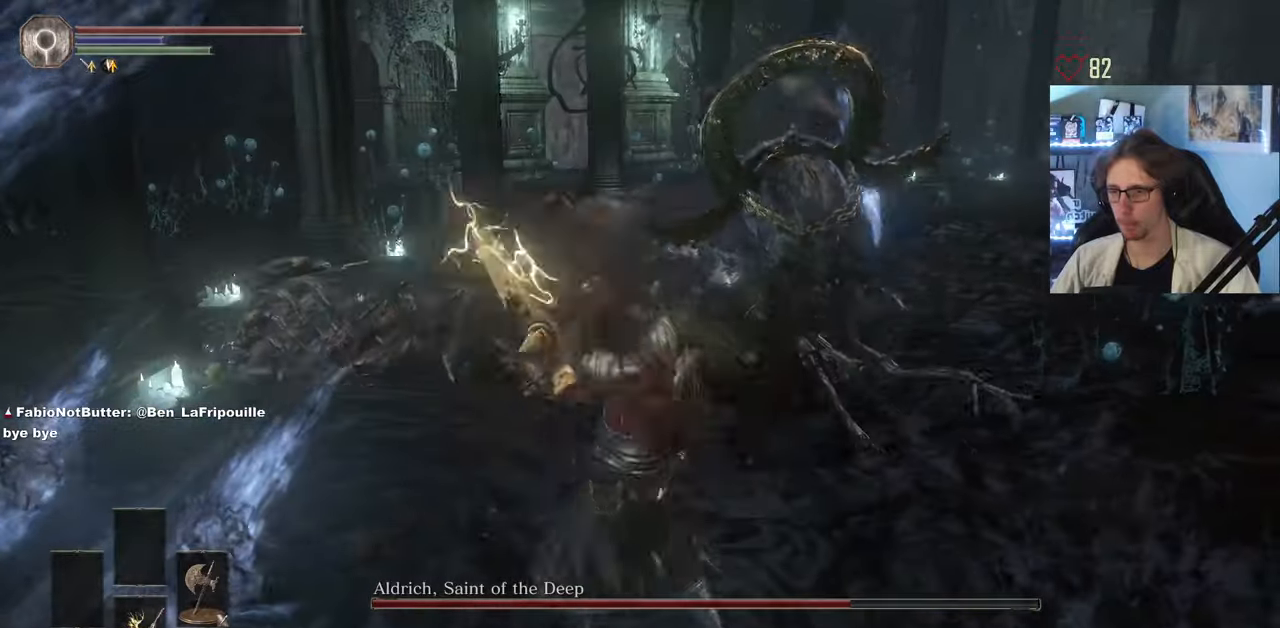
{"keys": ["z"], "mouse": ["left"], "events": [[83, "d", "up"], [267, "mouse_left", "down"], [367, "mouse_left", "up"], [450, "mouse_left", "down"]]}
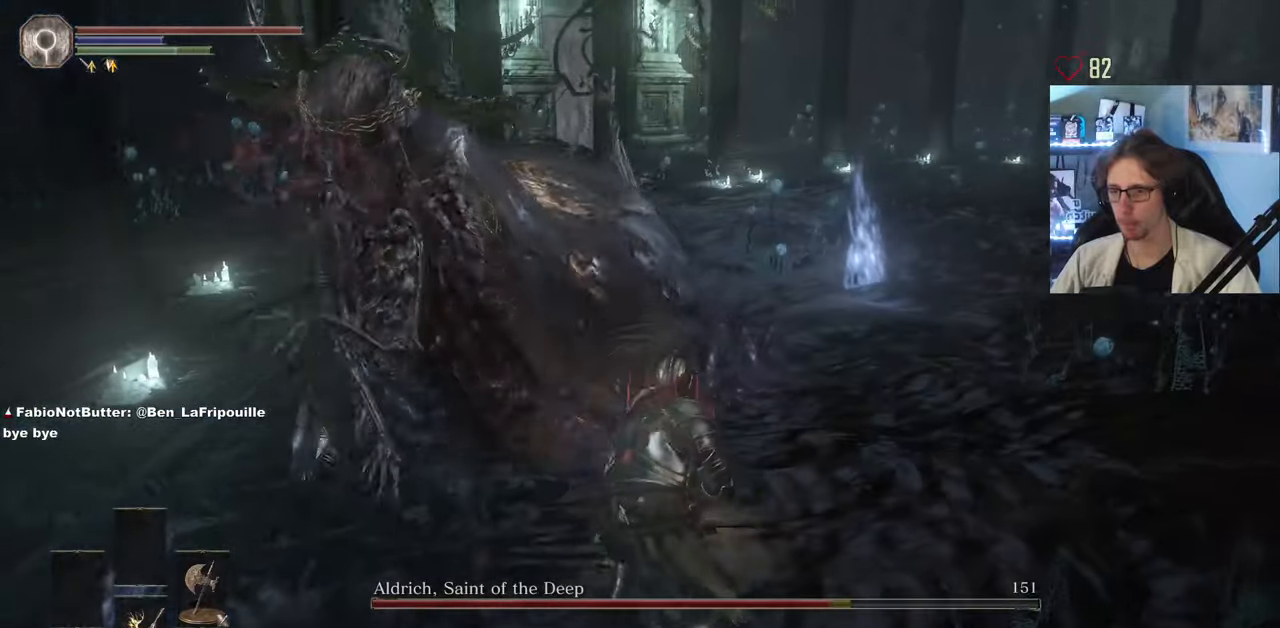
{"keys": ["z"], "mouse": [], "events": [[50, "mouse_left", "up"], [100, "mouse_left", "down"], [183, "mouse_left", "up"]]}
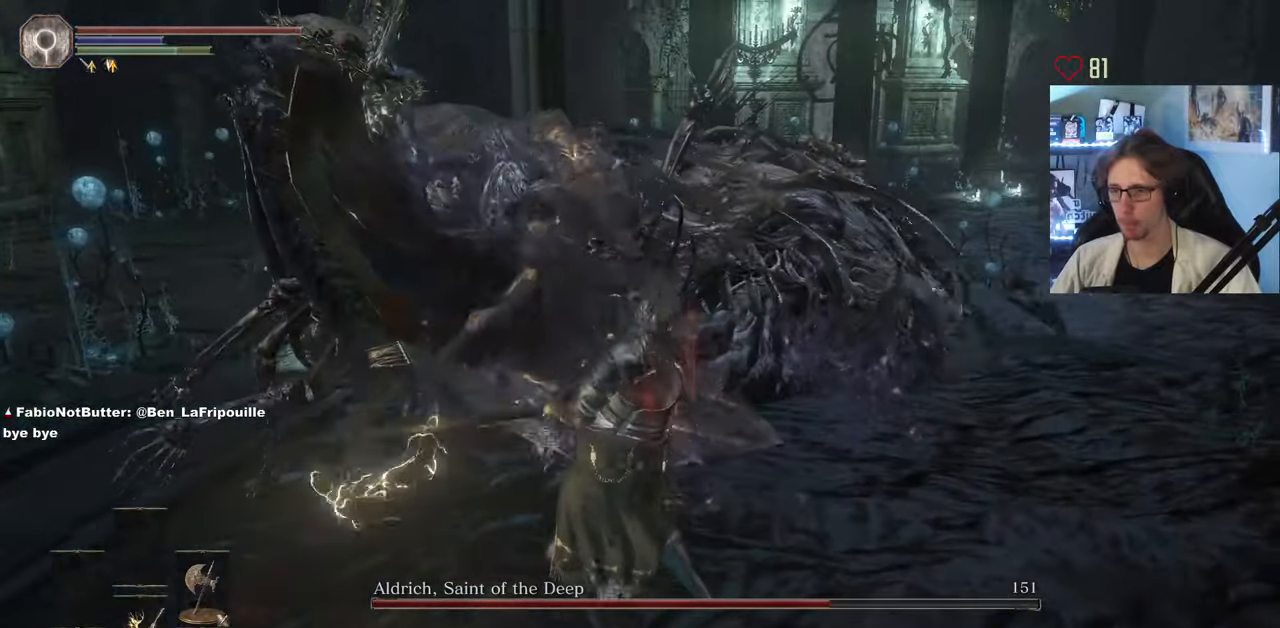
{"keys": ["d", "z"], "mouse": [], "events": [[483, "d", "down"]]}
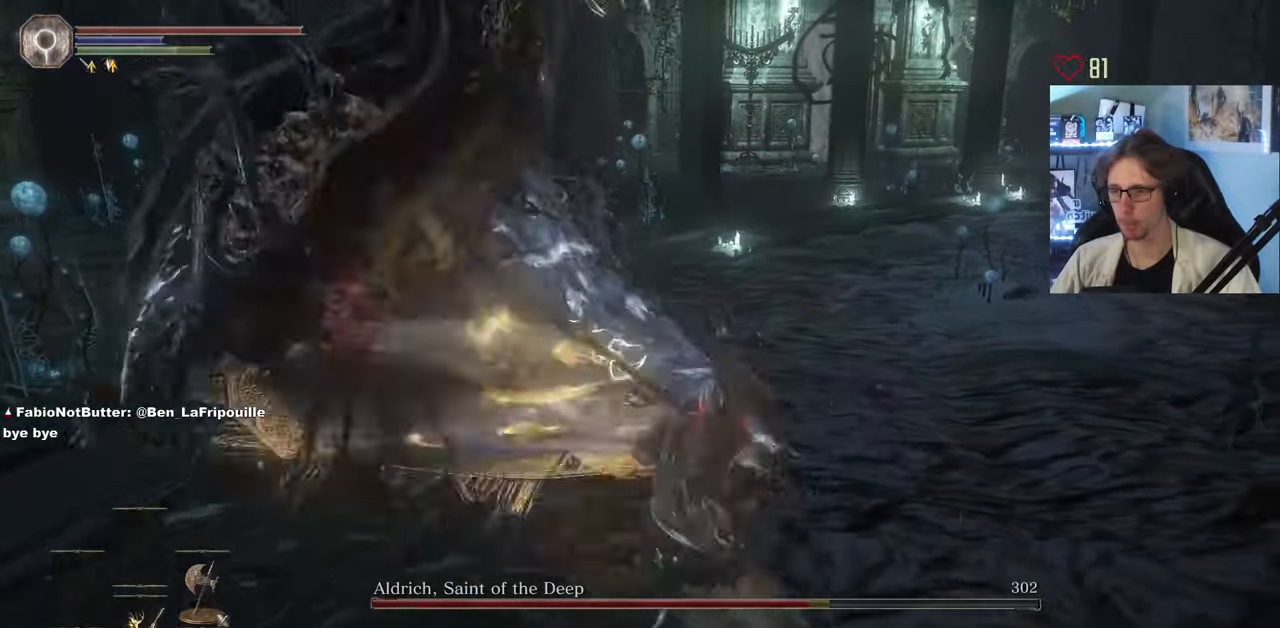
{"keys": ["d", "z"], "mouse": [], "events": [[217, "space", "down"], [400, "space", "up"]]}
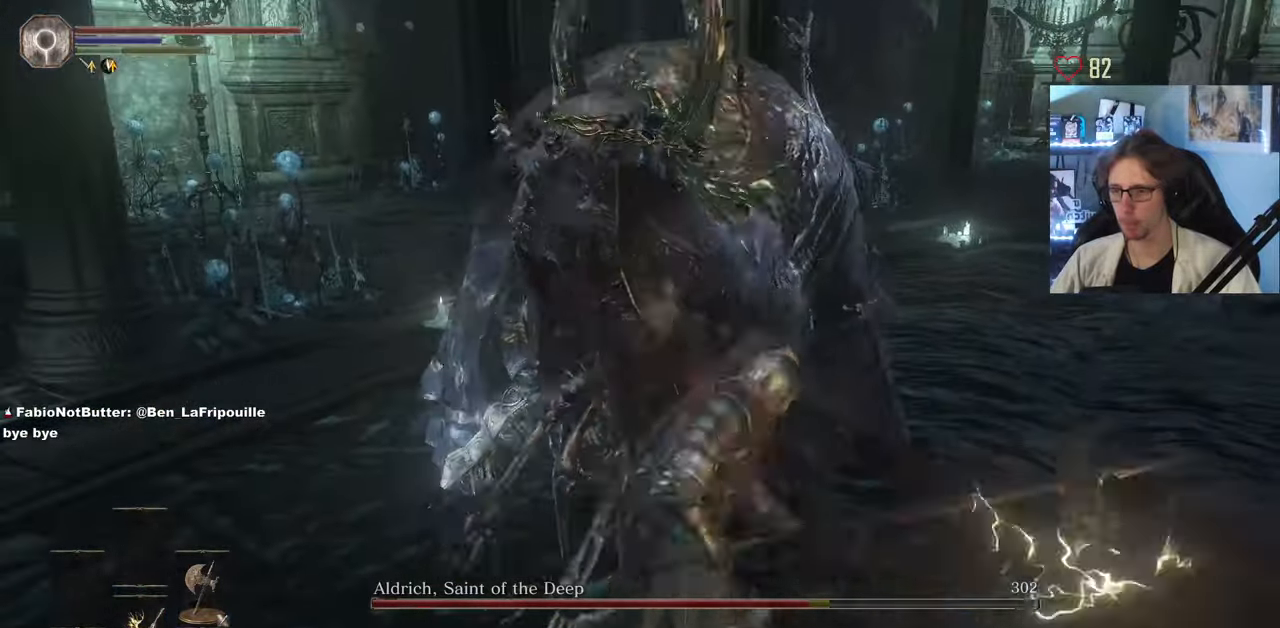
{"keys": ["q", "z"], "mouse": [], "events": [[333, "d", "up"], [367, "q", "down"]]}
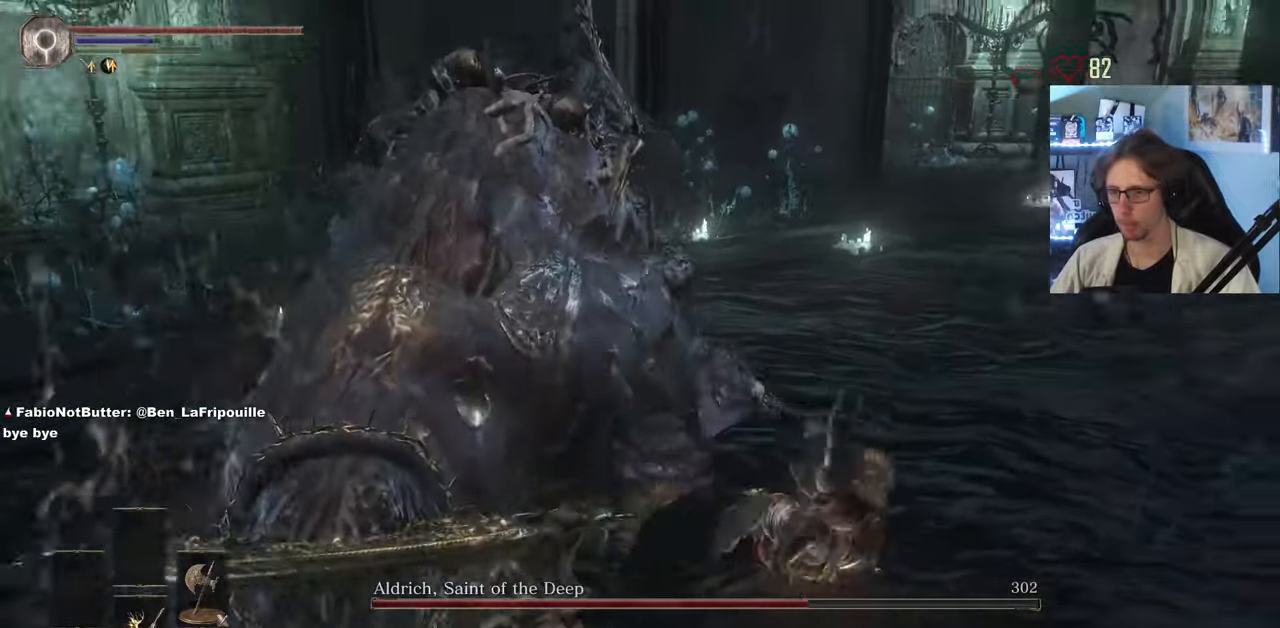
{"keys": ["q", "z"], "mouse": [], "events": [[117, "mouse_left", "down"], [200, "mouse_left", "up"], [250, "mouse_left", "down"], [383, "mouse_left", "up"]]}
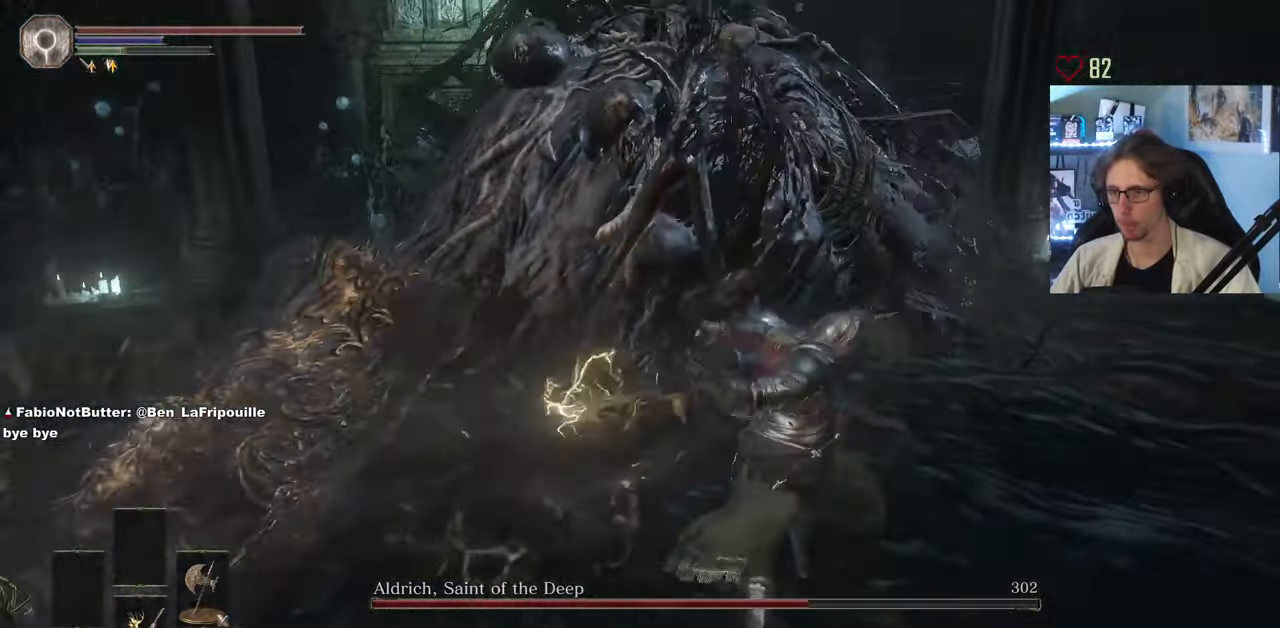
{"keys": ["q"], "mouse": ["left"], "events": [[83, "z", "up"], [500, "mouse_left", "down"]]}
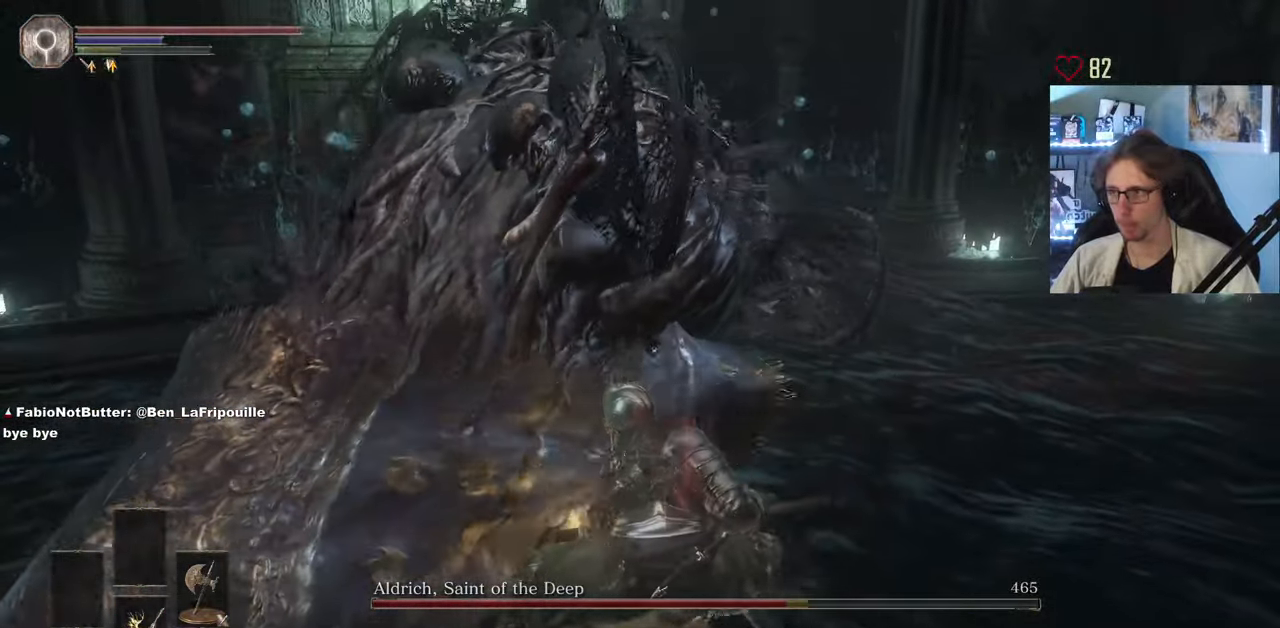
{"keys": ["q"], "mouse": ["left"], "events": [[100, "mouse_left", "up"], [183, "mouse_left", "down"], [233, "mouse_left", "up"], [333, "mouse_left", "down"]]}
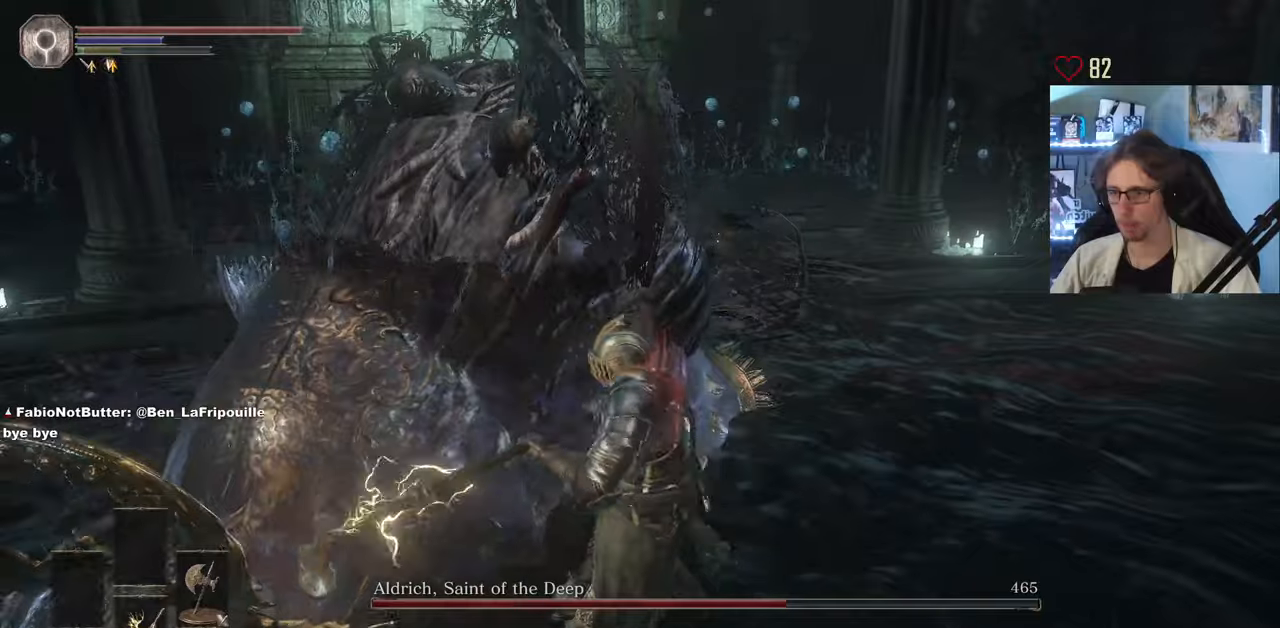
{"keys": ["q"], "mouse": [], "events": [[83, "mouse_left", "up"], [166, "z", "down"], [400, "z", "up"]]}
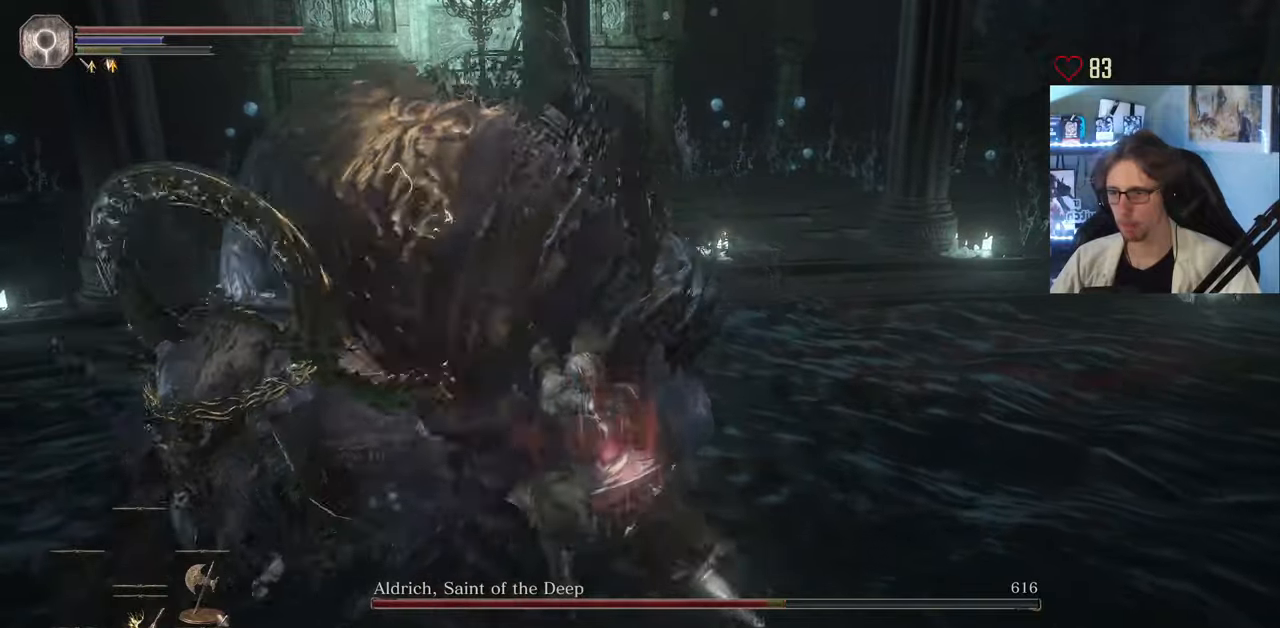
{"keys": ["s"], "mouse": [], "events": [[383, "q", "up"], [383, "s", "down"]]}
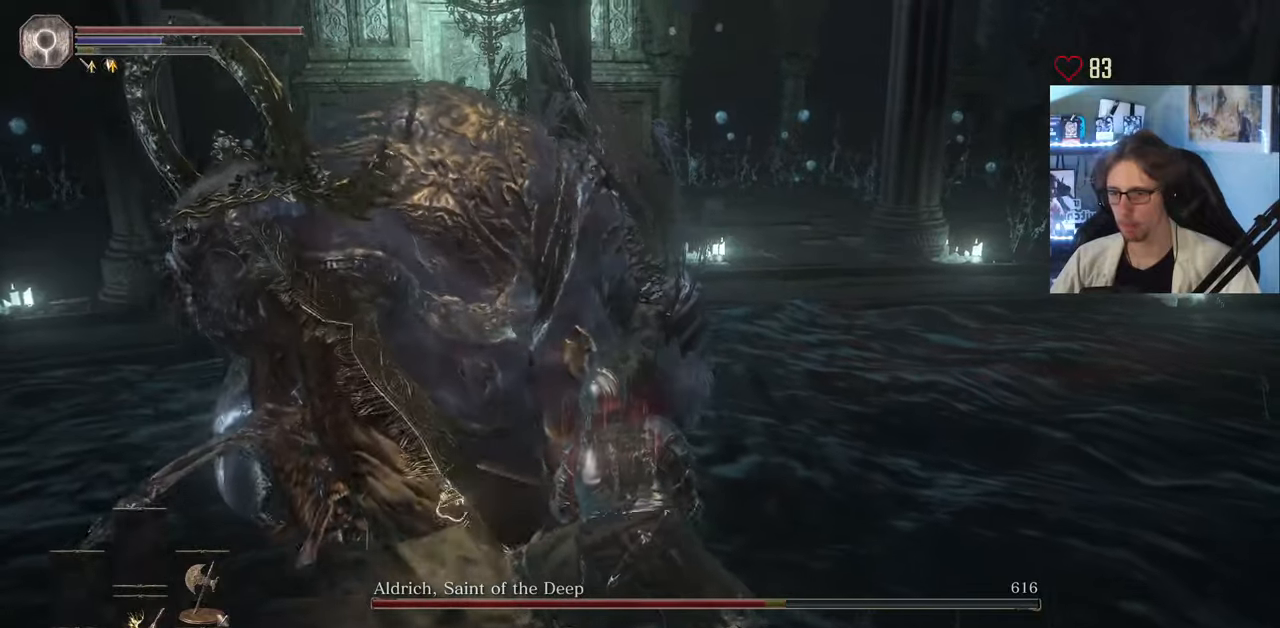
{"keys": [], "mouse": [], "events": [[250, "d", "down"], [433, "d", "up"], [433, "s", "up"]]}